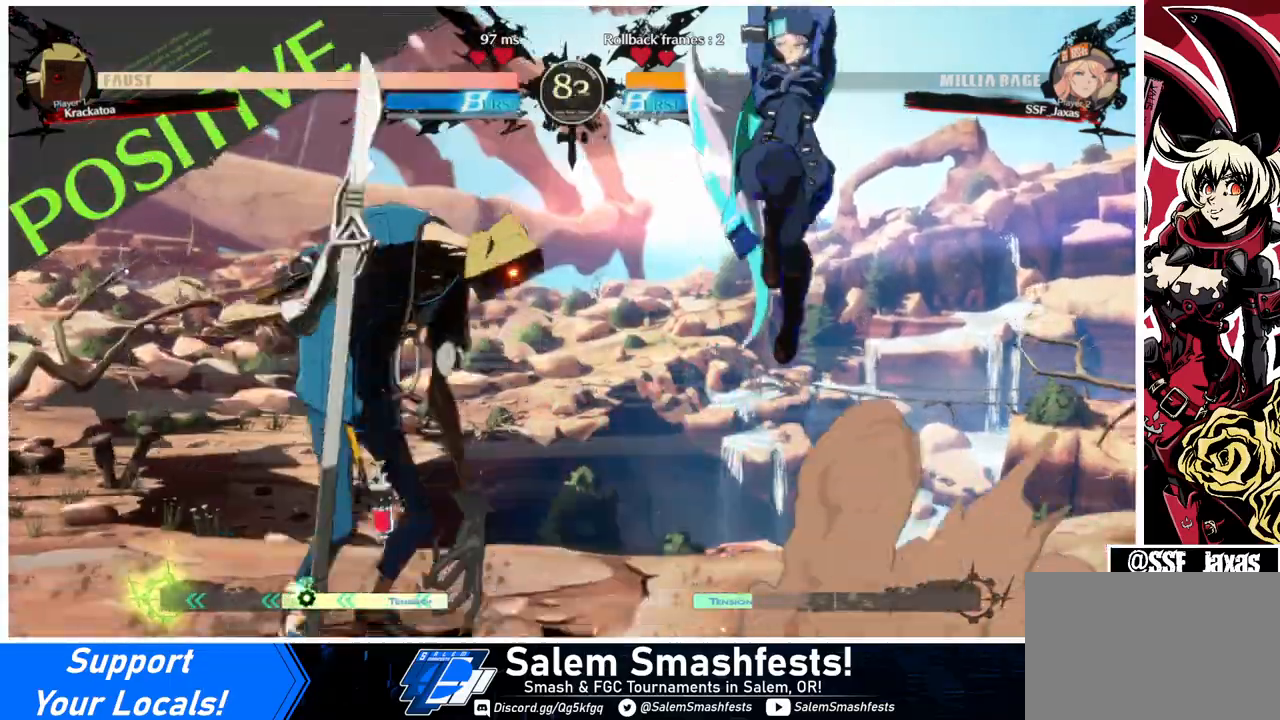
Gameplay with a controller (arcade stick); each line is a JSON object with the inputs held at the frame after it. "events" lists button and stick changes between this image and that frame as [ms after this image, input, new state], when the widget could be followed in between. Not read: L3 R3.
{"buttons": ["R1", "DPAD_RIGHT"], "events": [[67, "DPAD_LEFT", "up"], [100, "L1", "down"], [233, "L1", "up"], [467, "DPAD_RIGHT", "down"], [500, "R1", "down"]]}
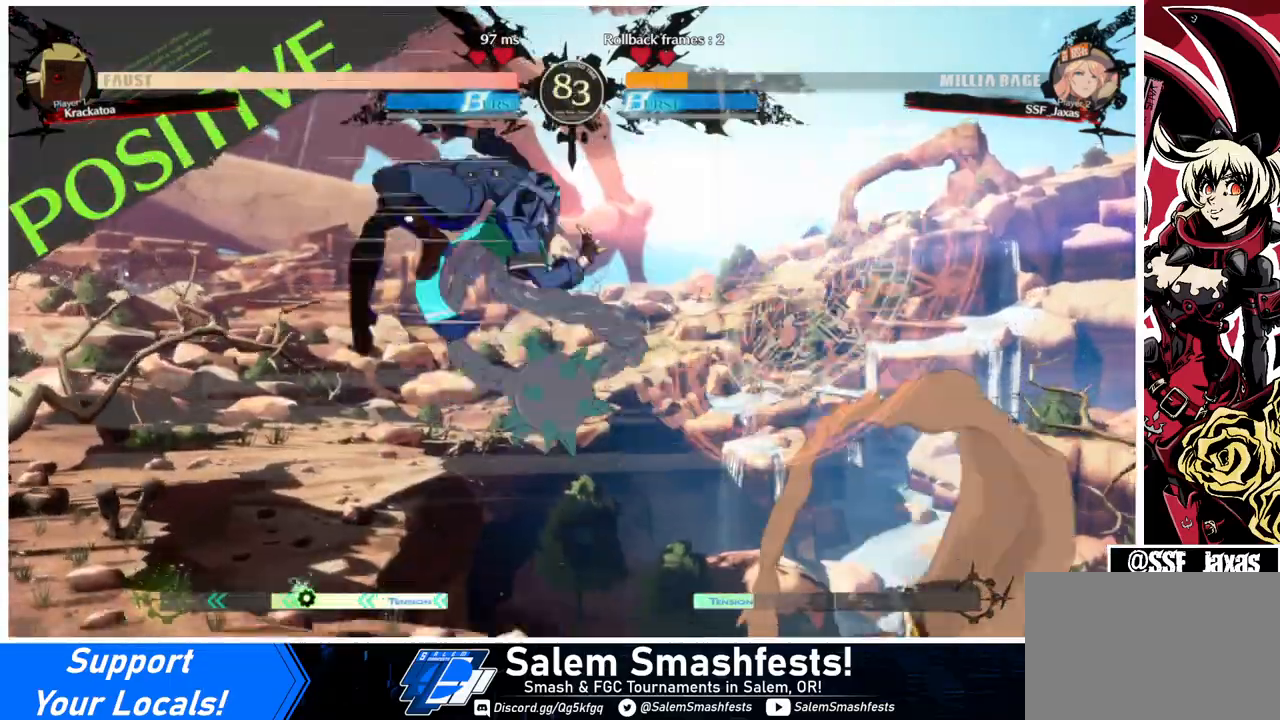
{"buttons": ["SQUARE", "DPAD_DOWN", "DPAD_LEFT"], "events": [[67, "DPAD_DOWN", "down"], [133, "DPAD_RIGHT", "up"], [167, "DPAD_LEFT", "down"], [167, "R1", "up"], [467, "SQUARE", "down"]]}
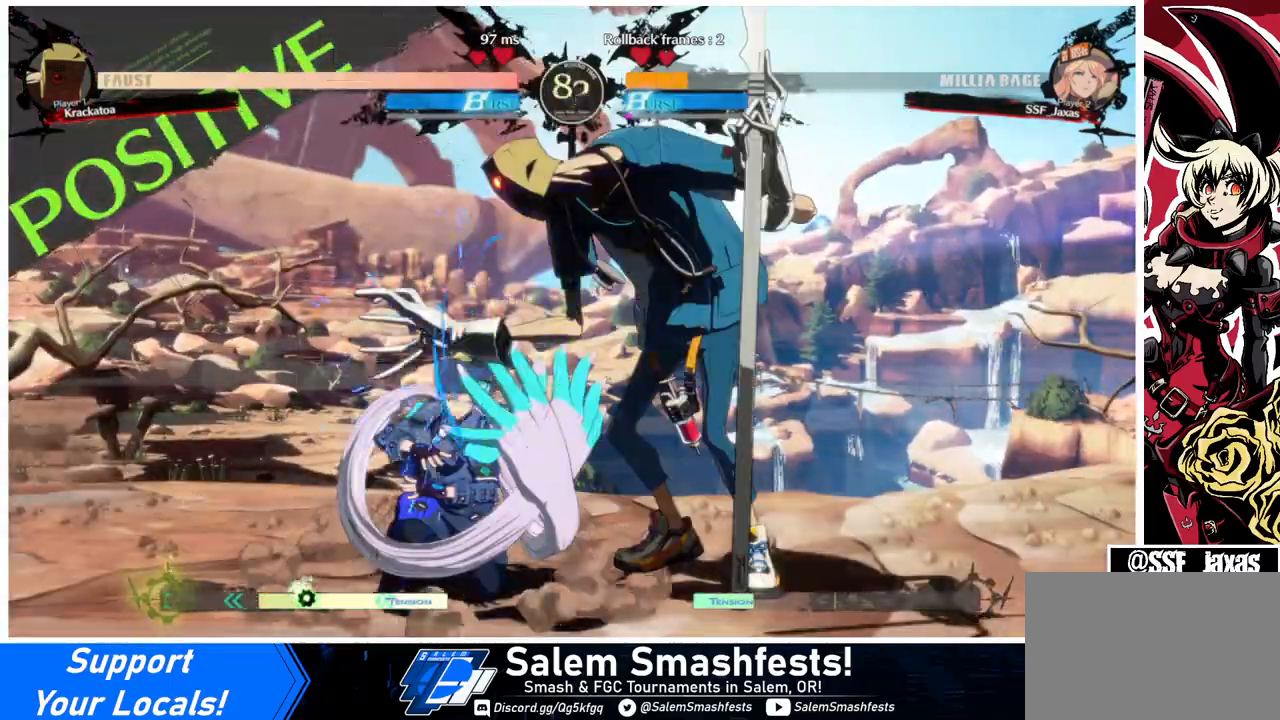
{"buttons": ["DPAD_DOWN", "DPAD_LEFT"], "events": [[67, "SQUARE", "up"]]}
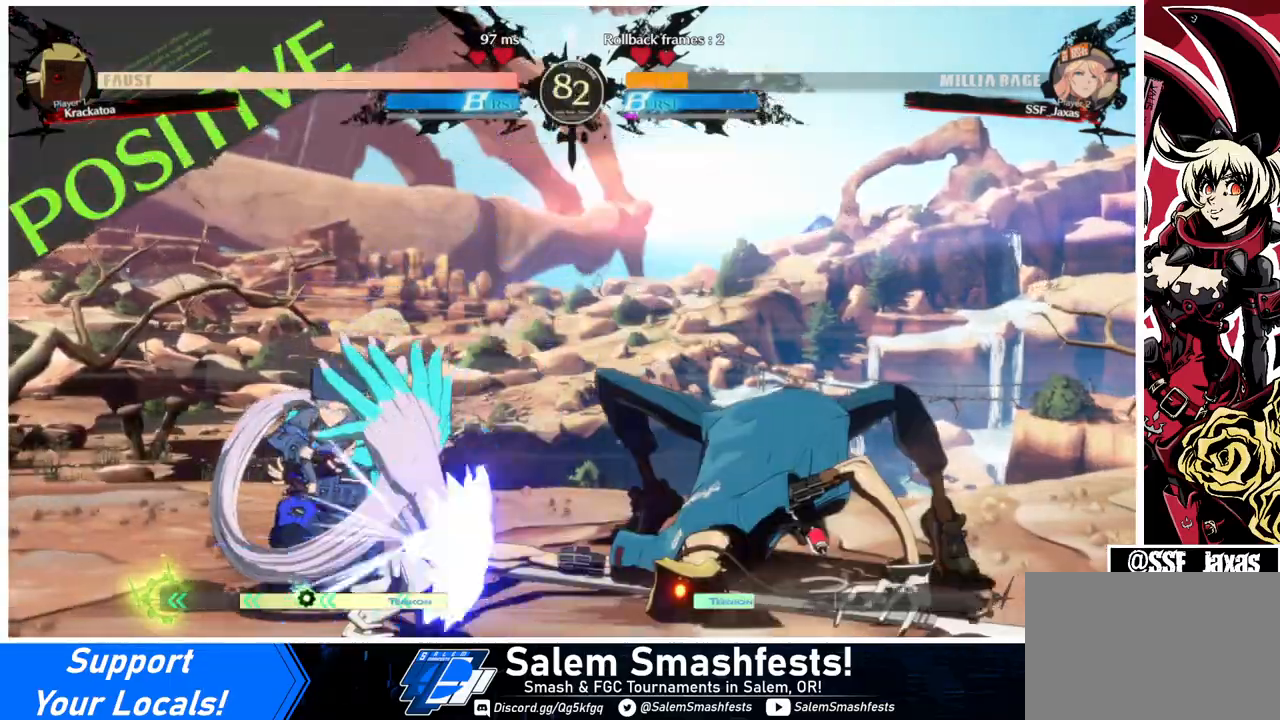
{"buttons": ["DPAD_DOWN", "DPAD_LEFT"], "events": []}
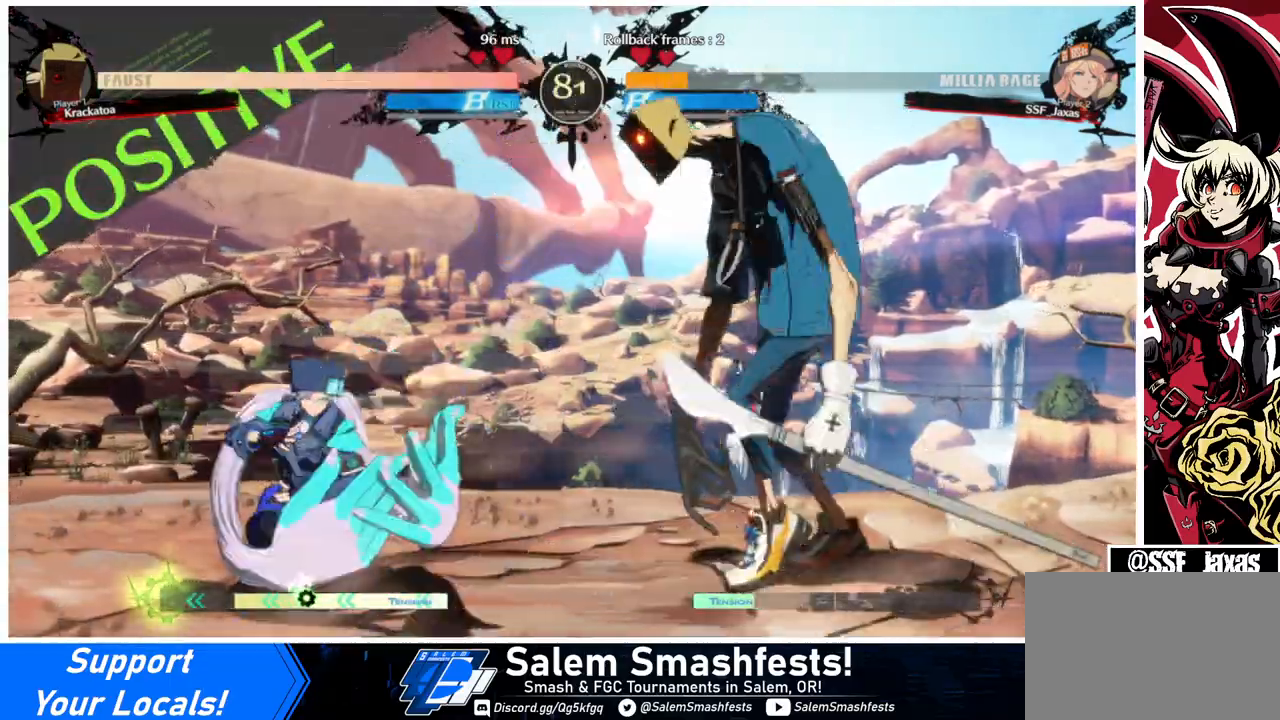
{"buttons": [], "events": [[167, "DPAD_DOWN", "up"], [233, "L1", "down"], [333, "L1", "up"], [500, "DPAD_LEFT", "up"]]}
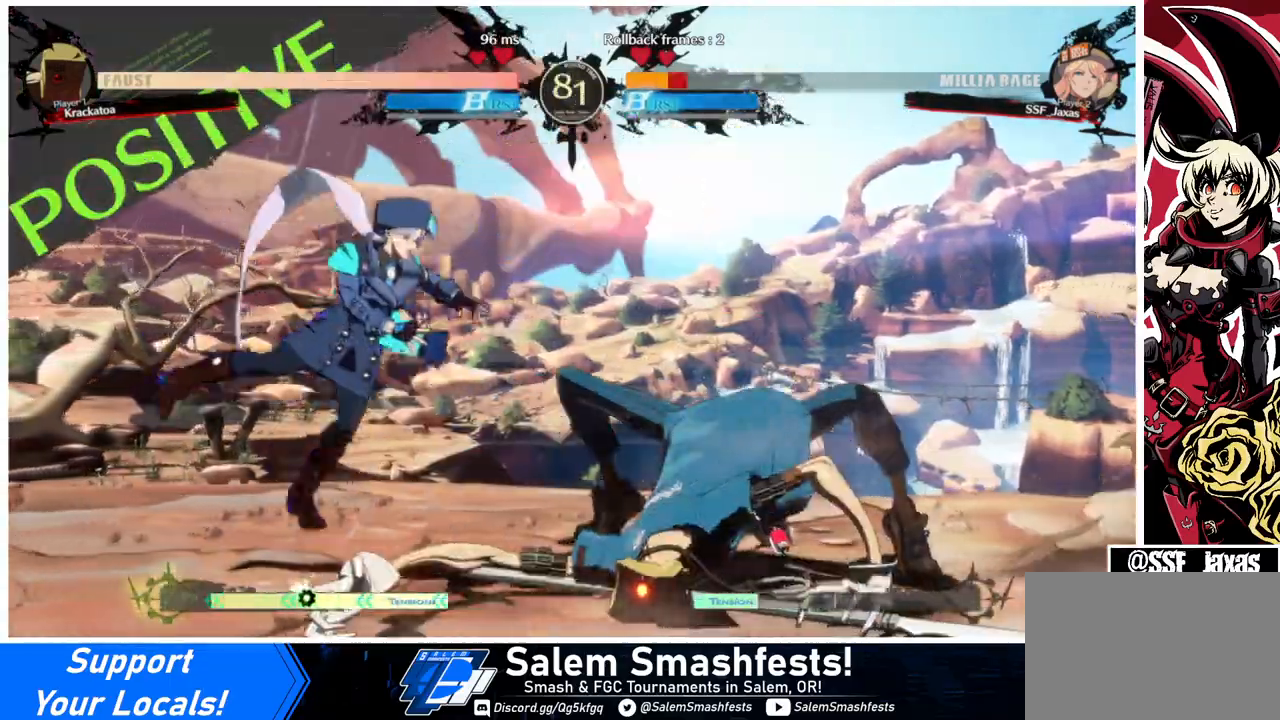
{"buttons": ["SQUARE", "TRIANGLE", "DPAD_LEFT"], "events": [[67, "SQUARE", "down"], [133, "SQUARE", "up"], [200, "DPAD_LEFT", "down"], [333, "SQUARE", "down"], [333, "TRIANGLE", "down"]]}
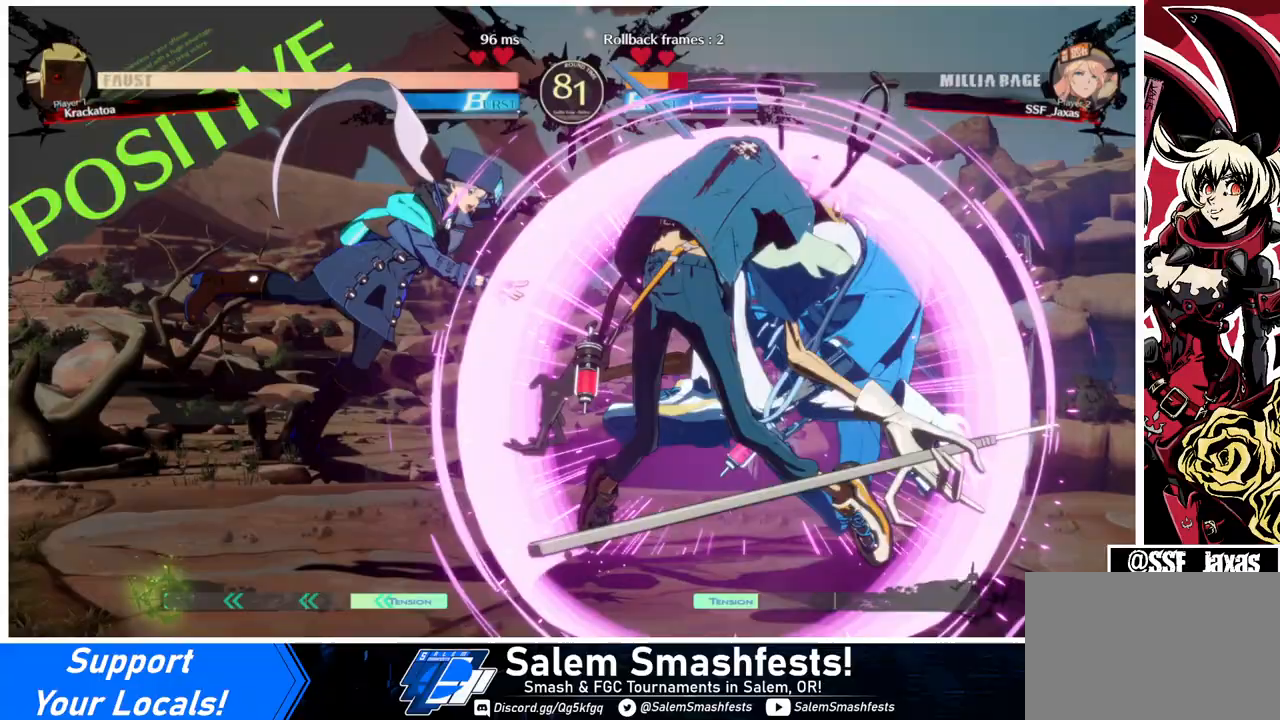
{"buttons": ["SQUARE", "TRIANGLE", "DPAD_LEFT"], "events": [[233, "SQUARE", "up"], [267, "TRIANGLE", "up"], [300, "TRIANGLE", "down"], [333, "SQUARE", "down"]]}
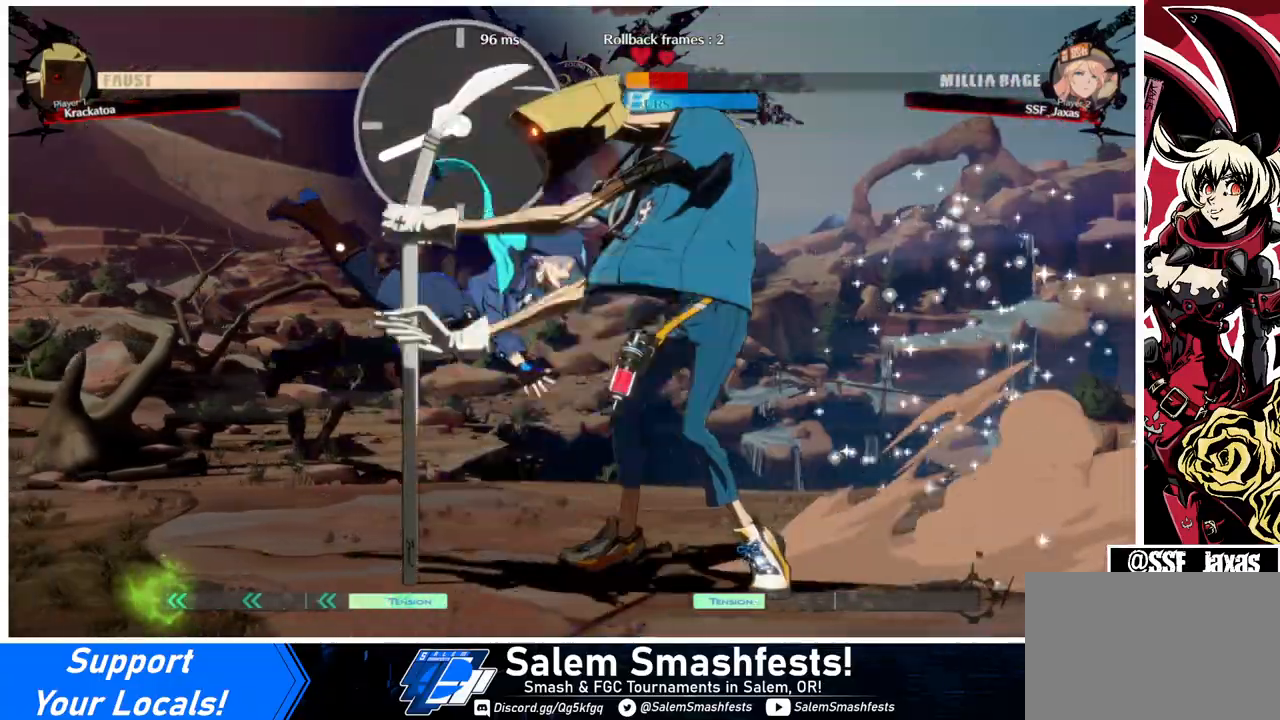
{"buttons": ["SQUARE", "TRIANGLE", "DPAD_LEFT"], "events": []}
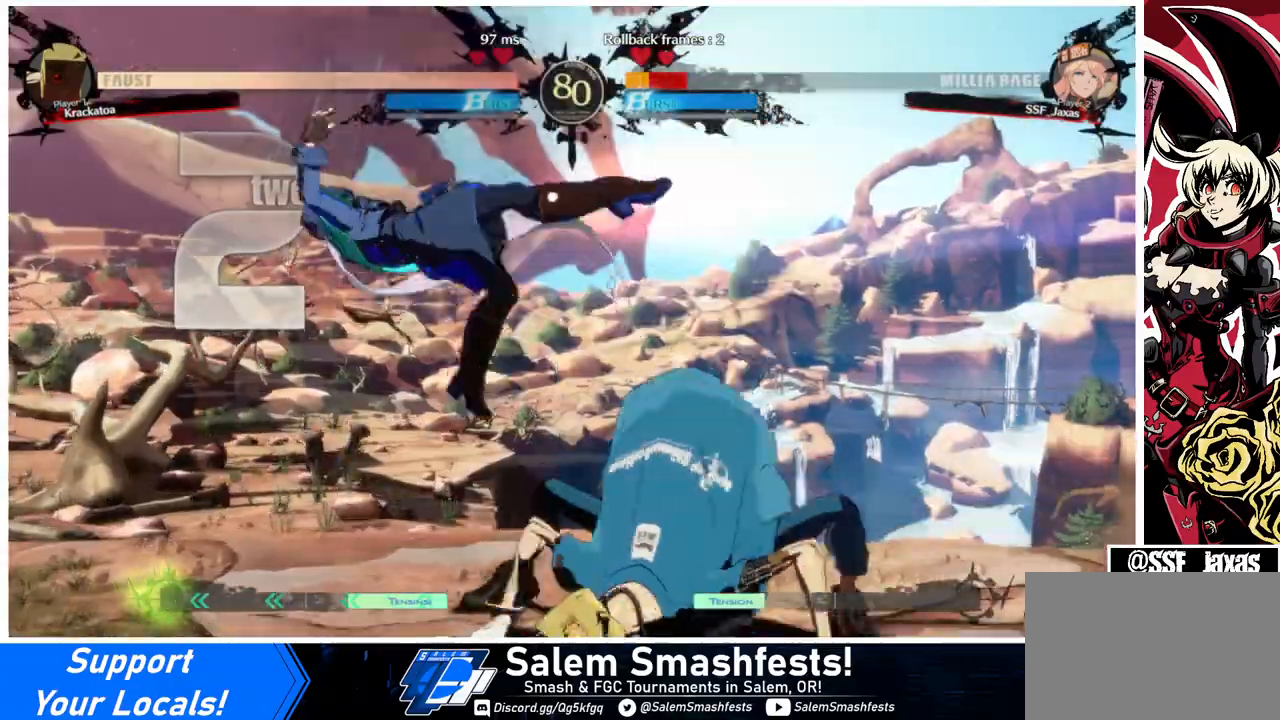
{"buttons": ["SQUARE", "TRIANGLE", "DPAD_LEFT"], "events": []}
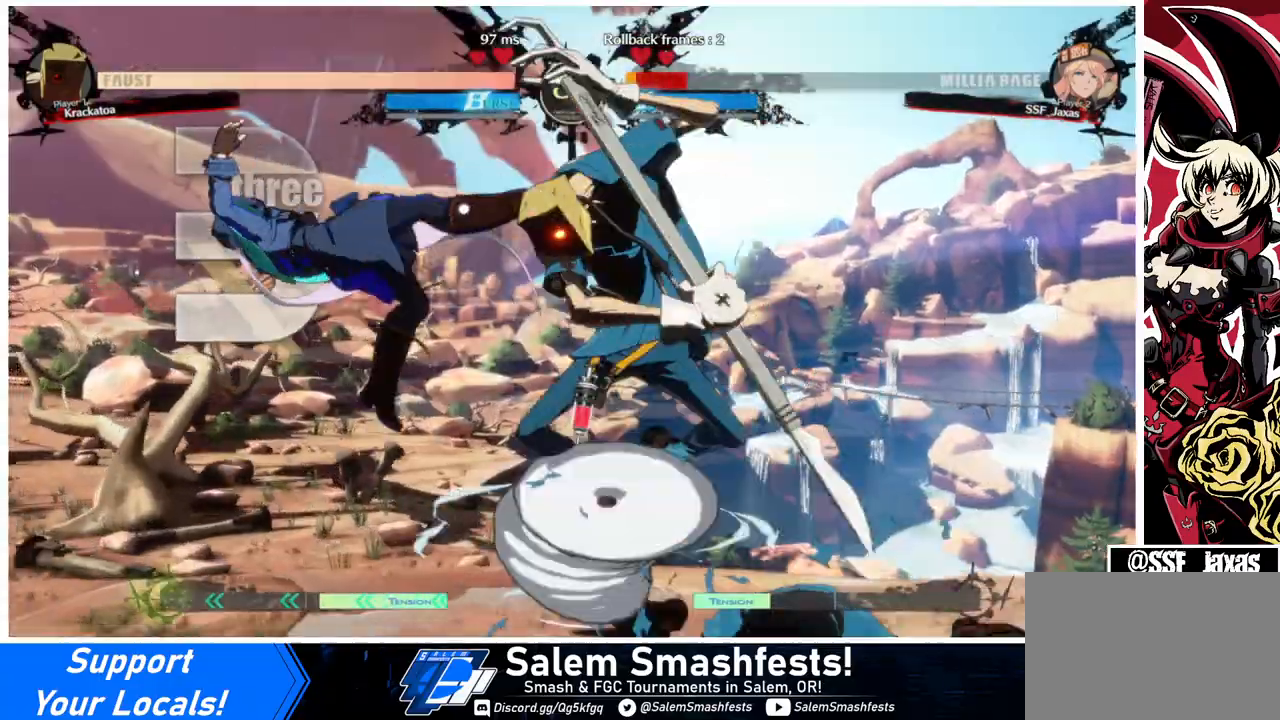
{"buttons": ["SQUARE", "TRIANGLE", "DPAD_RIGHT"], "events": [[300, "DPAD_LEFT", "up"], [300, "DPAD_RIGHT", "down"]]}
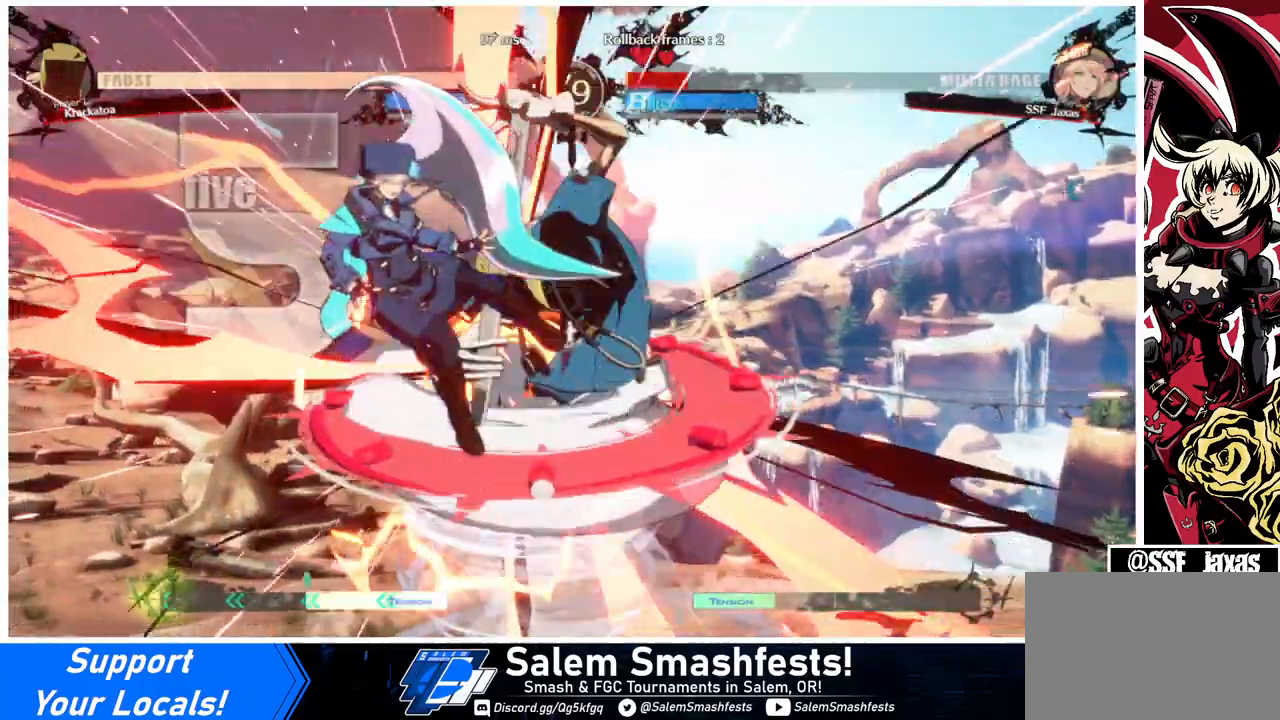
{"buttons": ["SQUARE", "TRIANGLE", "DPAD_RIGHT"], "events": []}
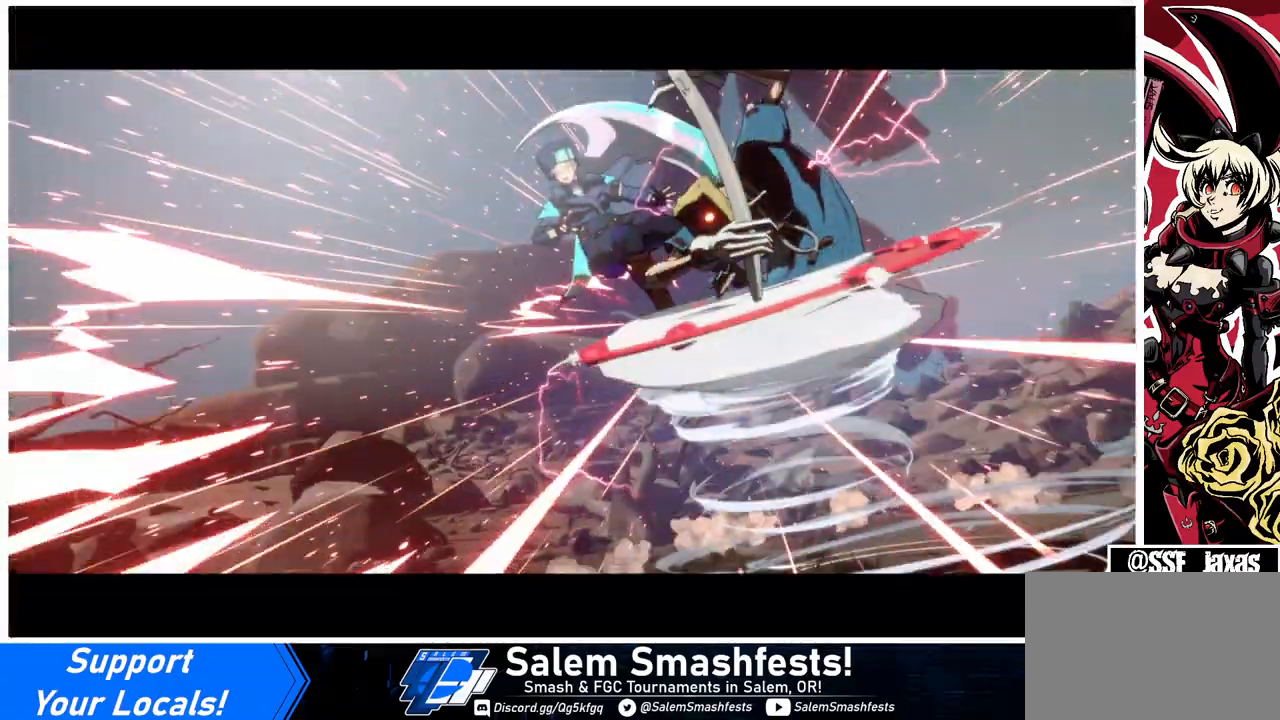
{"buttons": ["SQUARE", "TRIANGLE"], "events": [[33, "DPAD_RIGHT", "up"]]}
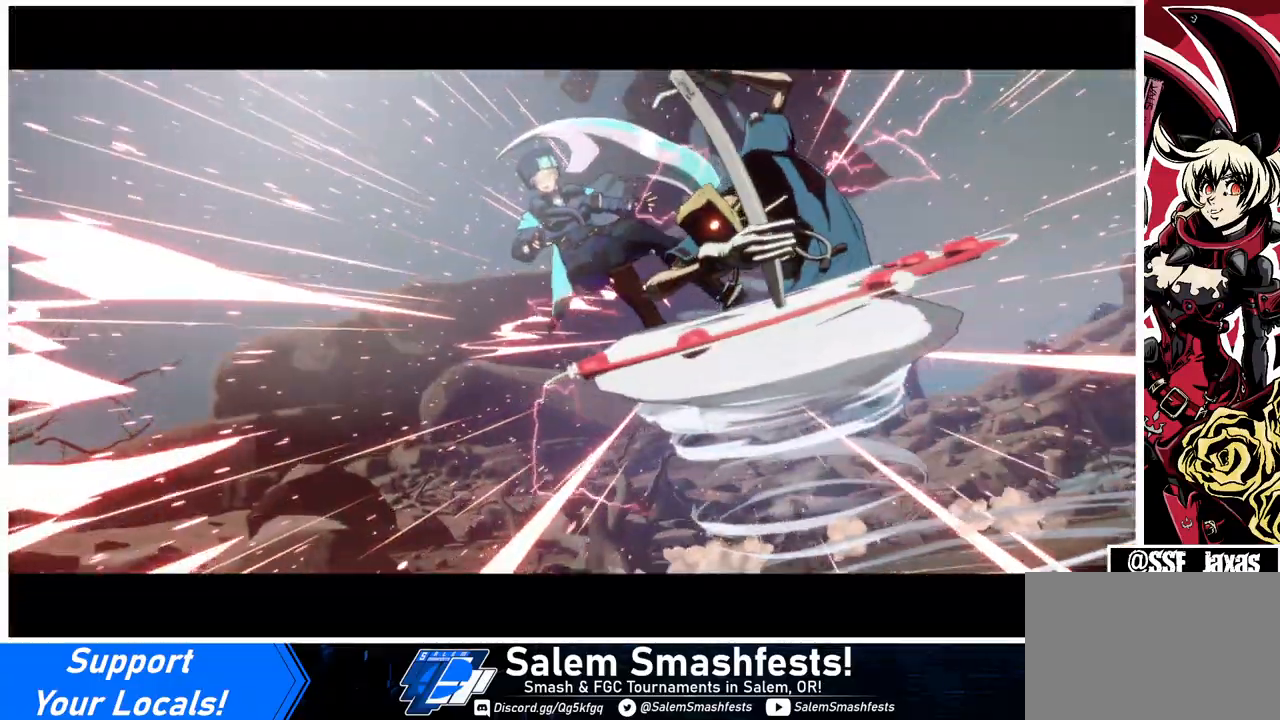
{"buttons": ["SQUARE", "TRIANGLE", "DPAD_UP"], "events": [[400, "DPAD_UP", "down"]]}
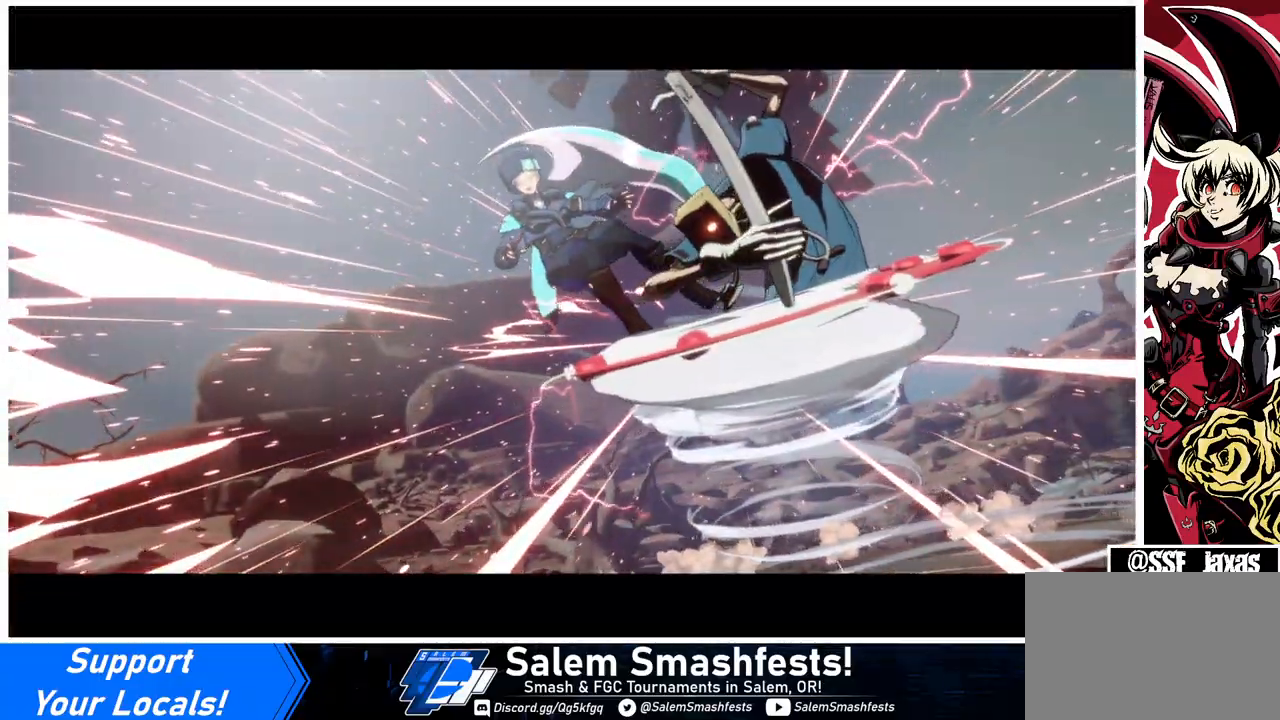
{"buttons": ["DPAD_UP"], "events": [[167, "SQUARE", "up"], [467, "TRIANGLE", "up"]]}
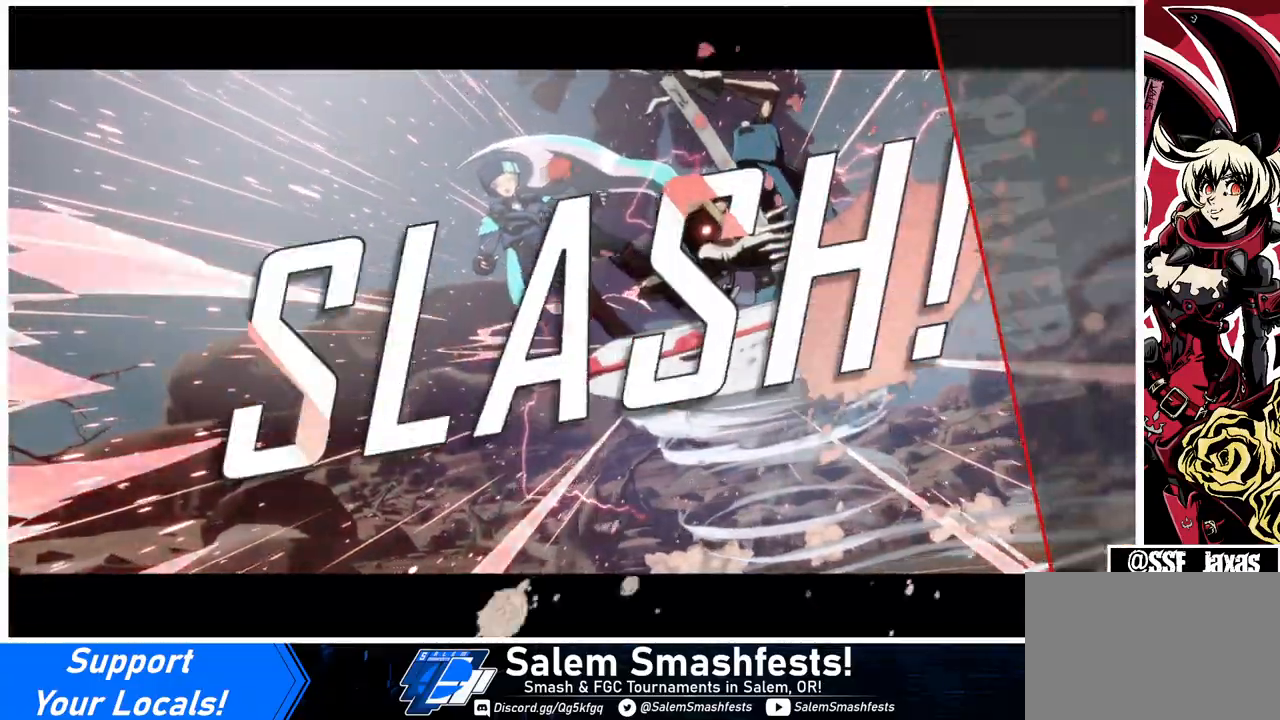
{"buttons": [], "events": [[67, "DPAD_UP", "up"], [100, "DPAD_LEFT", "down"], [133, "DPAD_DOWN", "down"], [267, "DPAD_DOWN", "up"], [267, "DPAD_UP", "down"], [300, "DPAD_LEFT", "up"], [367, "DPAD_UP", "up"]]}
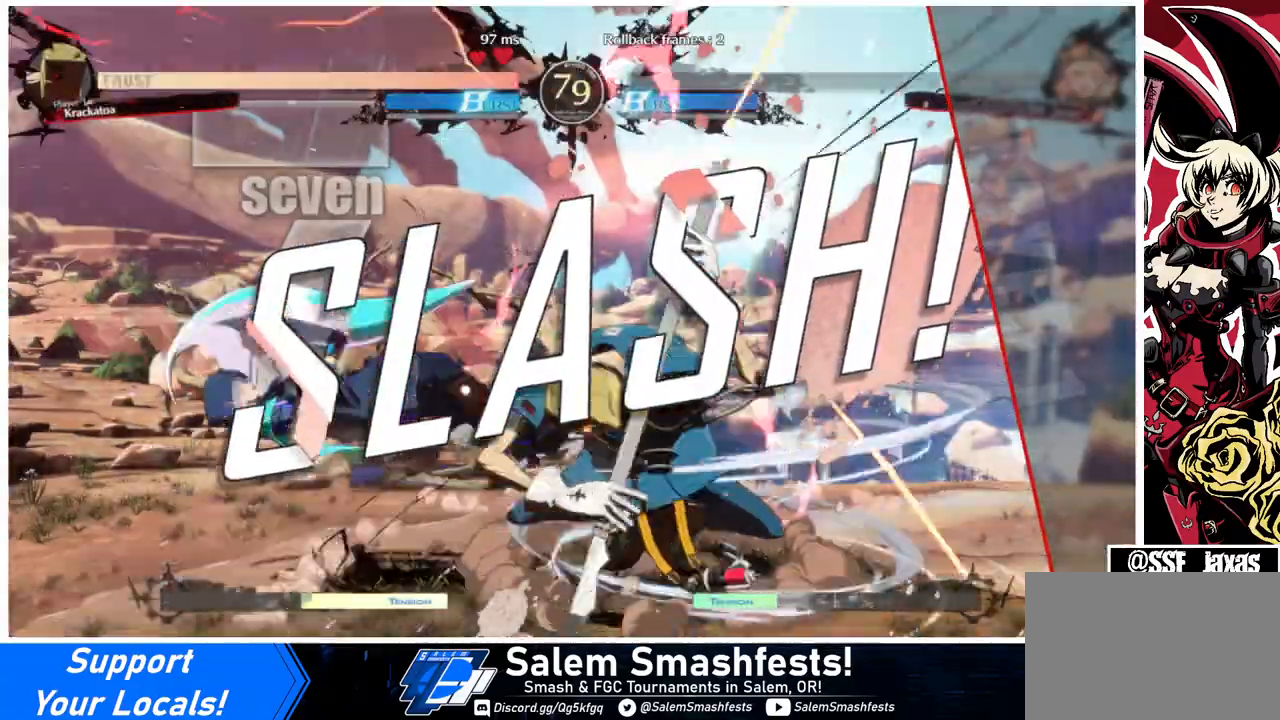
{"buttons": [], "events": []}
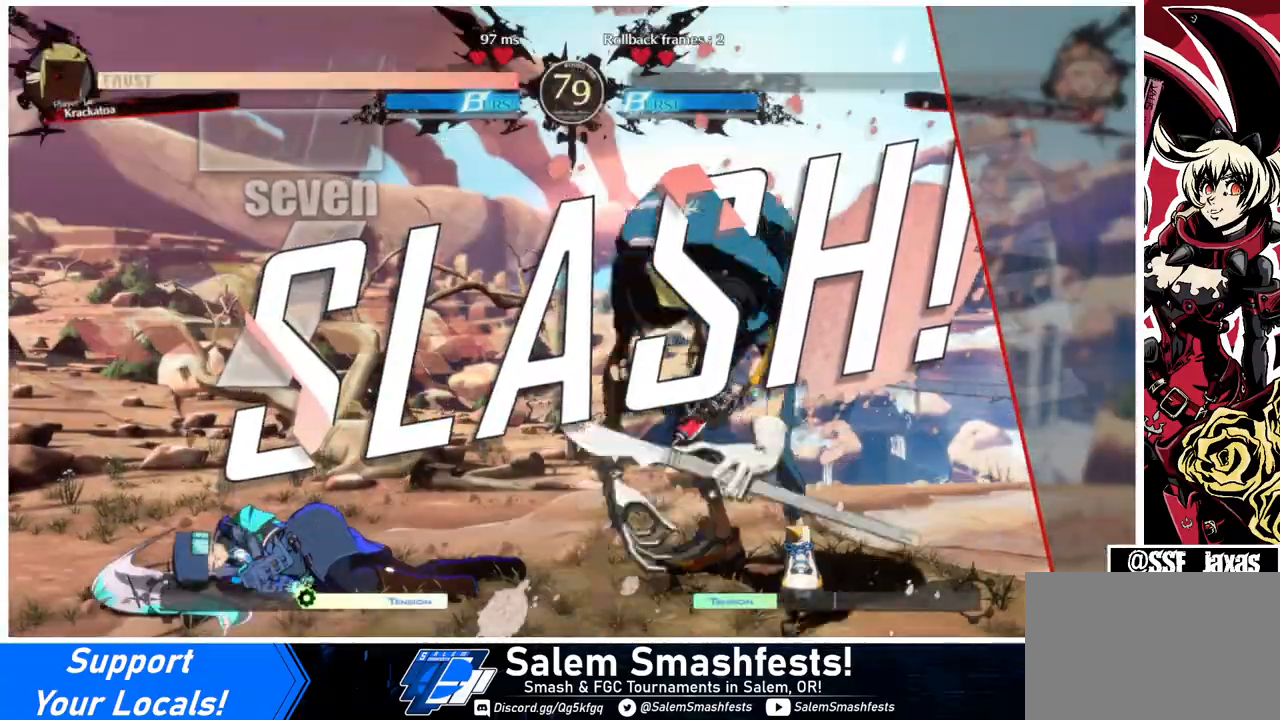
{"buttons": [], "events": []}
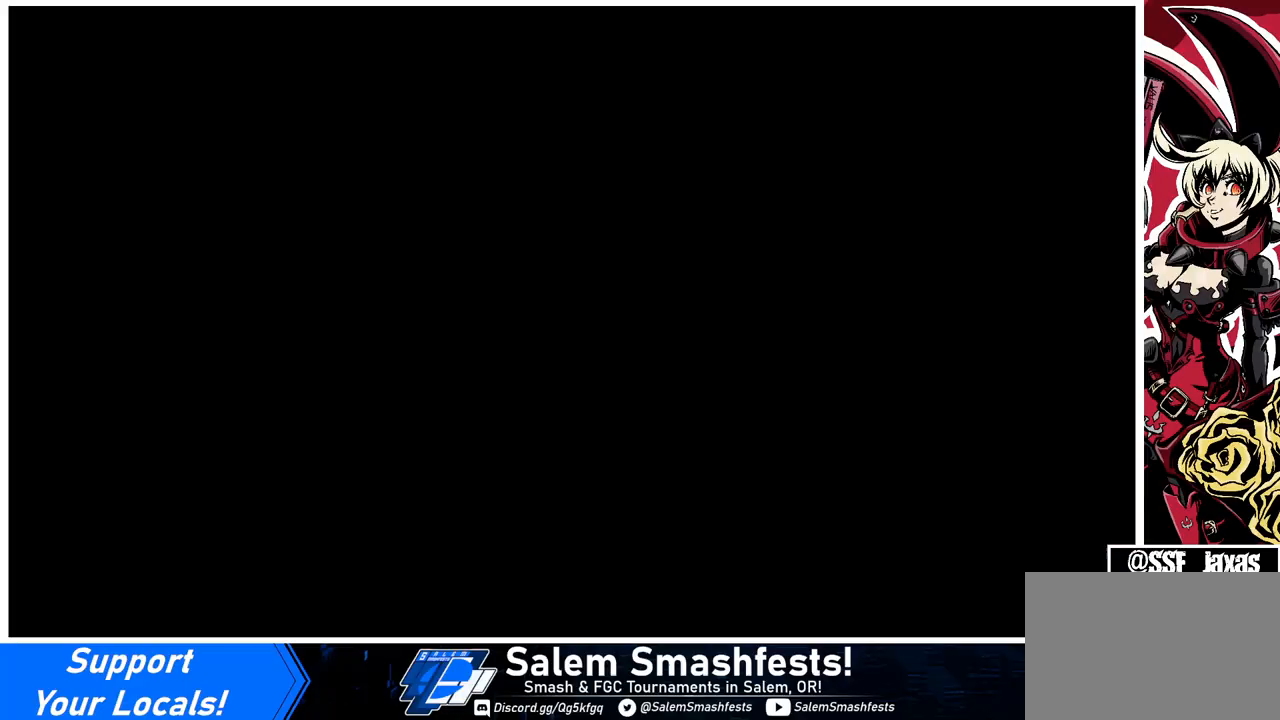
{"buttons": ["DPAD_DOWN", "DPAD_LEFT"], "events": [[167, "DPAD_LEFT", "down"], [200, "DPAD_DOWN", "down"], [267, "DPAD_LEFT", "up"], [333, "DPAD_DOWN", "up"], [333, "DPAD_RIGHT", "down"], [467, "DPAD_DOWN", "down"], [467, "DPAD_RIGHT", "up"], [500, "DPAD_LEFT", "down"]]}
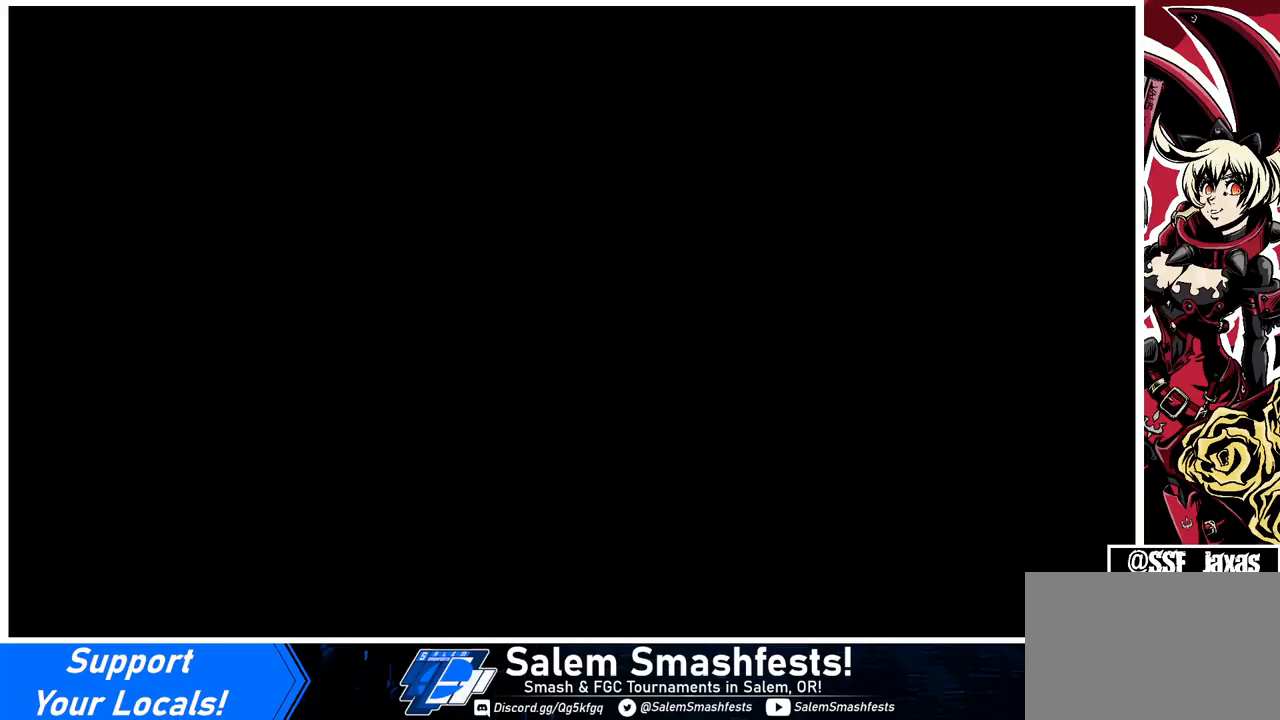
{"buttons": ["DPAD_LEFT"], "events": [[67, "DPAD_DOWN", "up"], [367, "DPAD_LEFT", "up"], [467, "DPAD_LEFT", "down"]]}
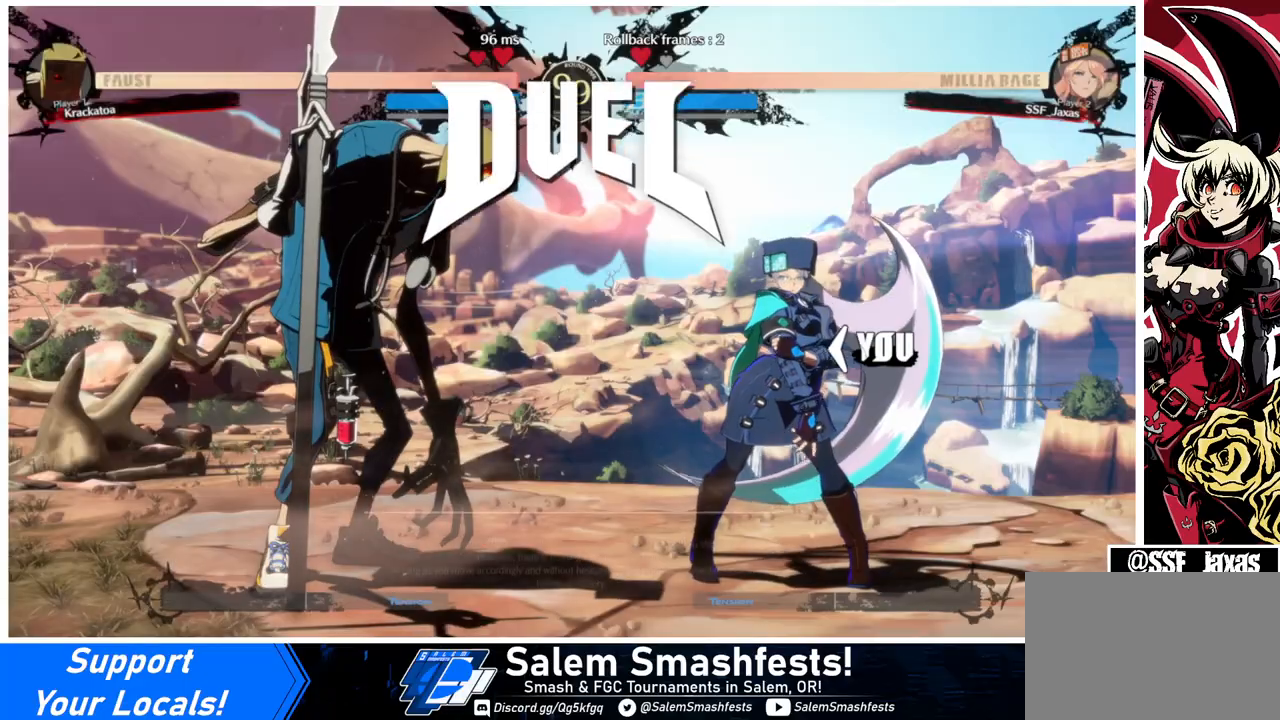
{"buttons": ["DPAD_UP", "DPAD_LEFT"], "events": [[500, "DPAD_UP", "down"]]}
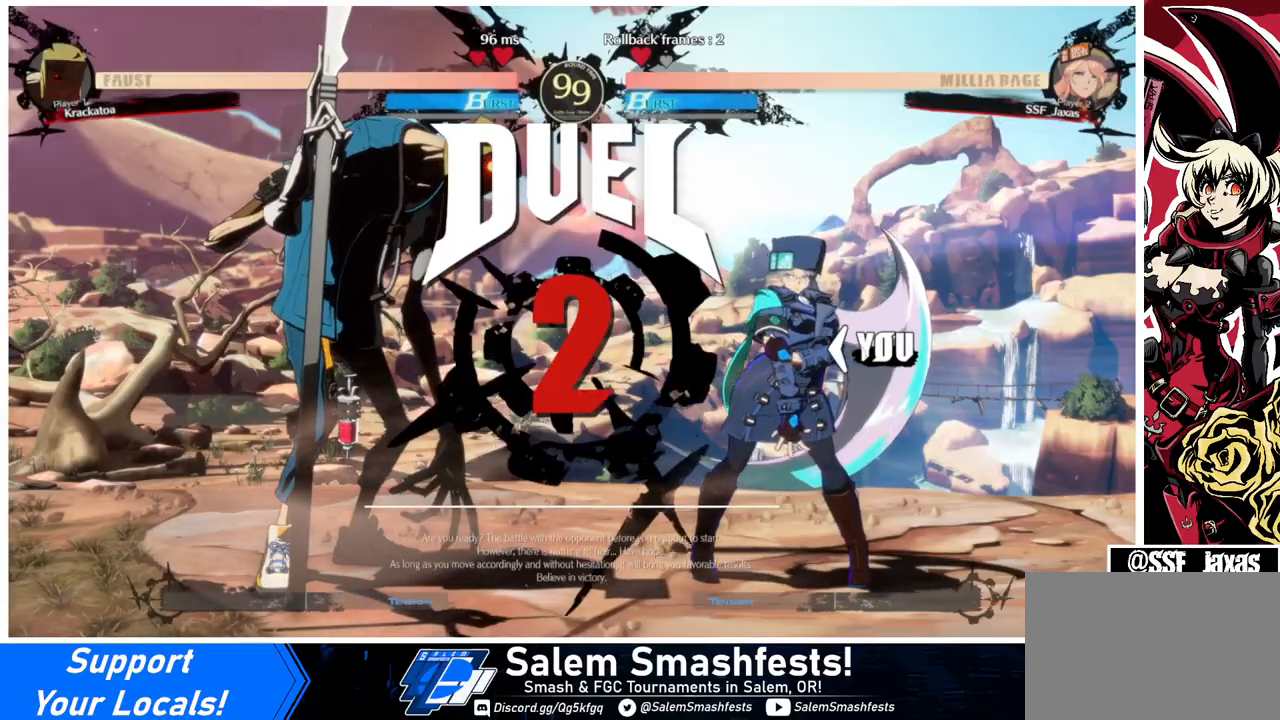
{"buttons": ["DPAD_DOWN", "DPAD_LEFT"], "events": [[33, "DPAD_LEFT", "up"], [100, "DPAD_RIGHT", "down"], [133, "DPAD_UP", "up"], [400, "DPAD_LEFT", "down"], [400, "DPAD_RIGHT", "up"], [433, "DPAD_DOWN", "down"]]}
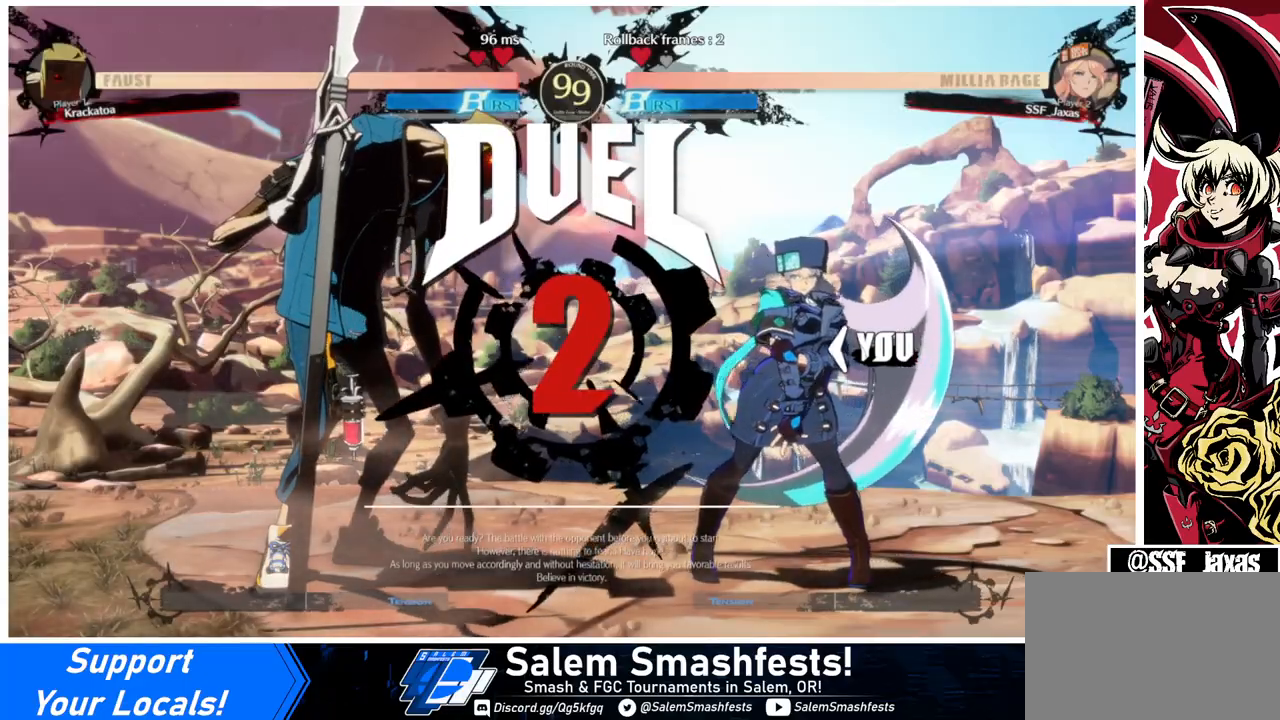
{"buttons": [], "events": [[33, "DPAD_LEFT", "up"], [200, "DPAD_DOWN", "up"]]}
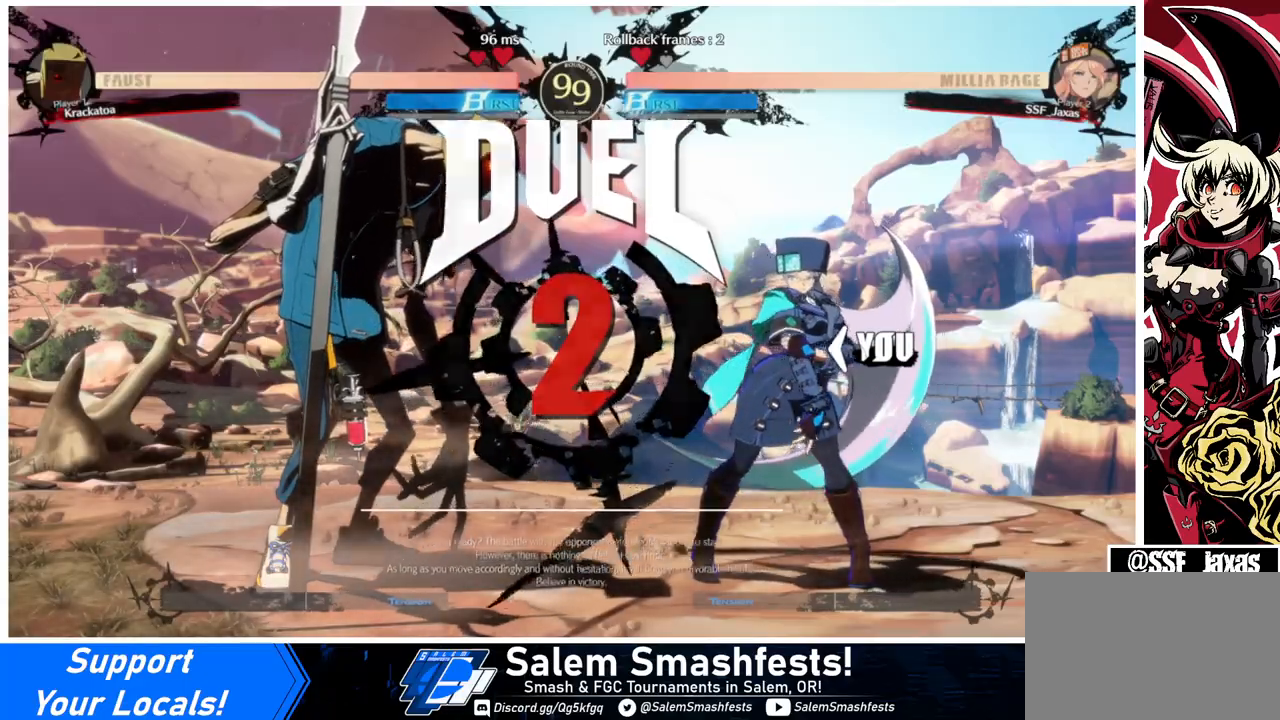
{"buttons": [], "events": []}
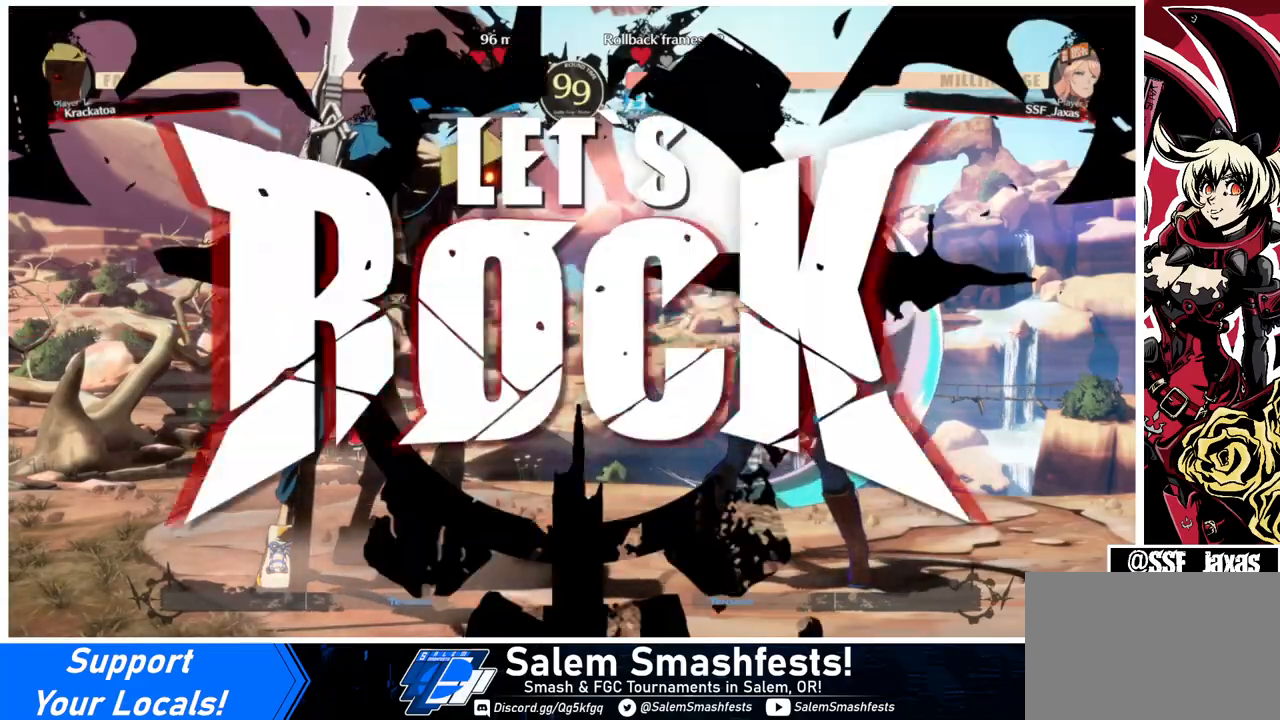
{"buttons": ["R1", "DPAD_LEFT"], "events": [[233, "DPAD_LEFT", "down"], [400, "R1", "down"]]}
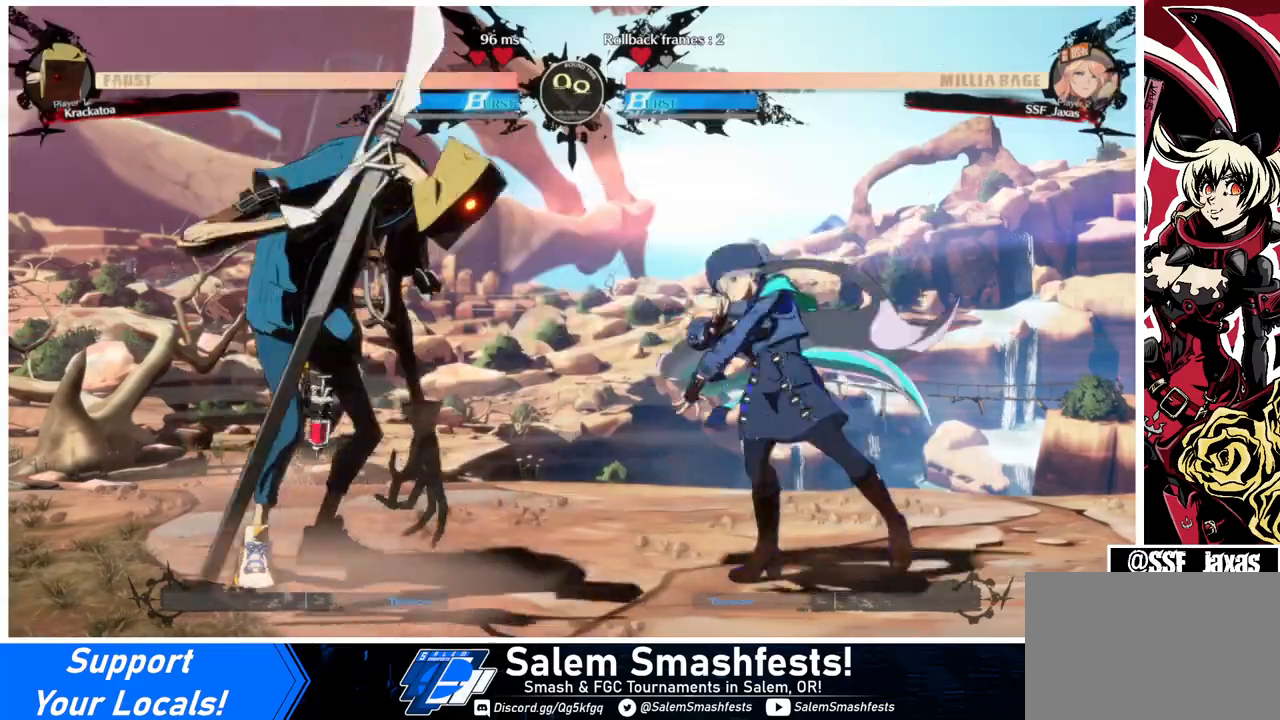
{"buttons": [], "events": [[67, "R1", "up"], [200, "DPAD_LEFT", "up"]]}
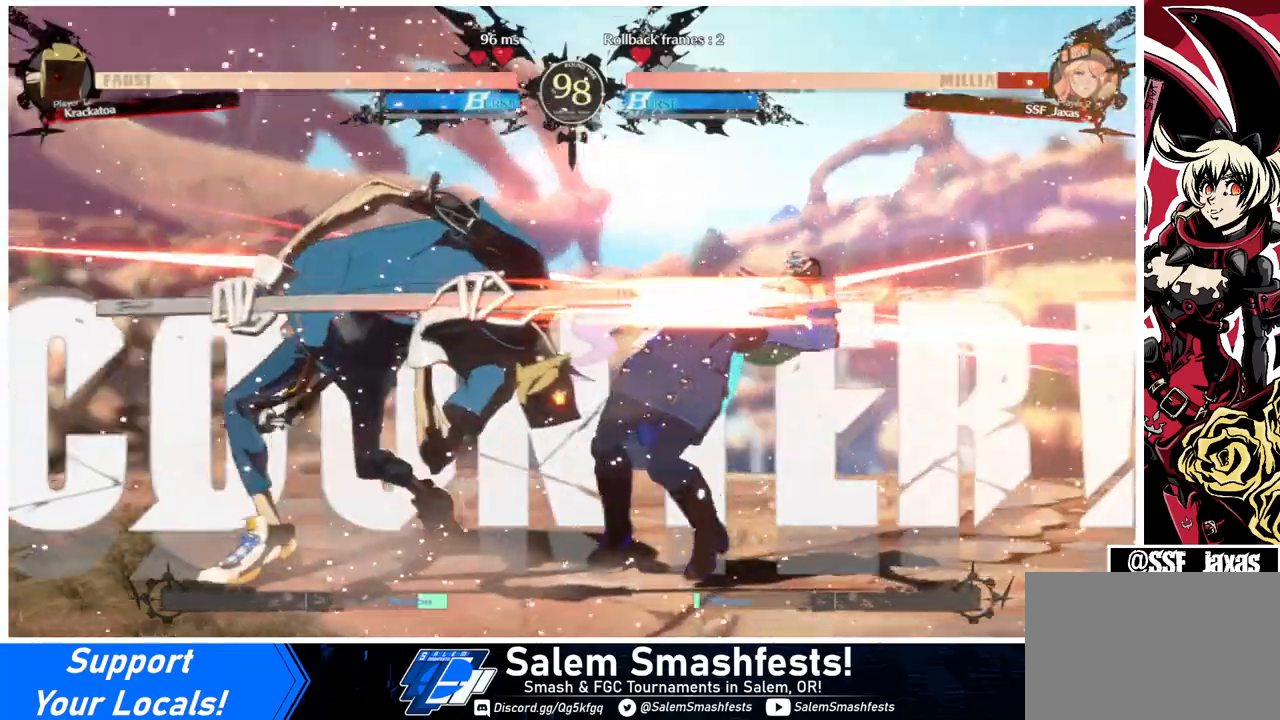
{"buttons": ["DPAD_RIGHT"], "events": [[233, "DPAD_DOWN", "down"], [233, "DPAD_RIGHT", "down"], [367, "DPAD_DOWN", "up"], [400, "R2", "down"], [400, "SQUARE", "down"], [467, "R2", "up"], [467, "SQUARE", "up"]]}
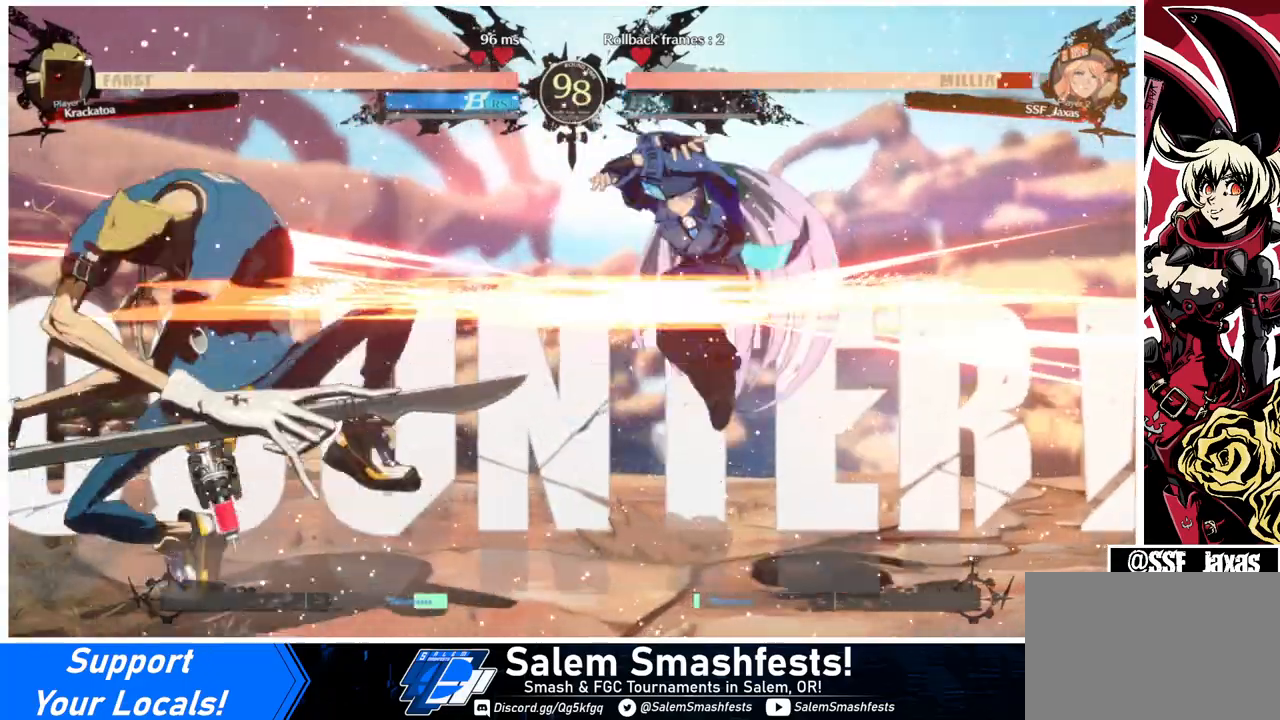
{"buttons": ["DPAD_RIGHT"], "events": [[100, "DPAD_RIGHT", "up"], [200, "DPAD_DOWN", "down"], [233, "DPAD_LEFT", "down"], [267, "DPAD_LEFT", "up"], [433, "DPAD_RIGHT", "down"], [500, "DPAD_DOWN", "up"]]}
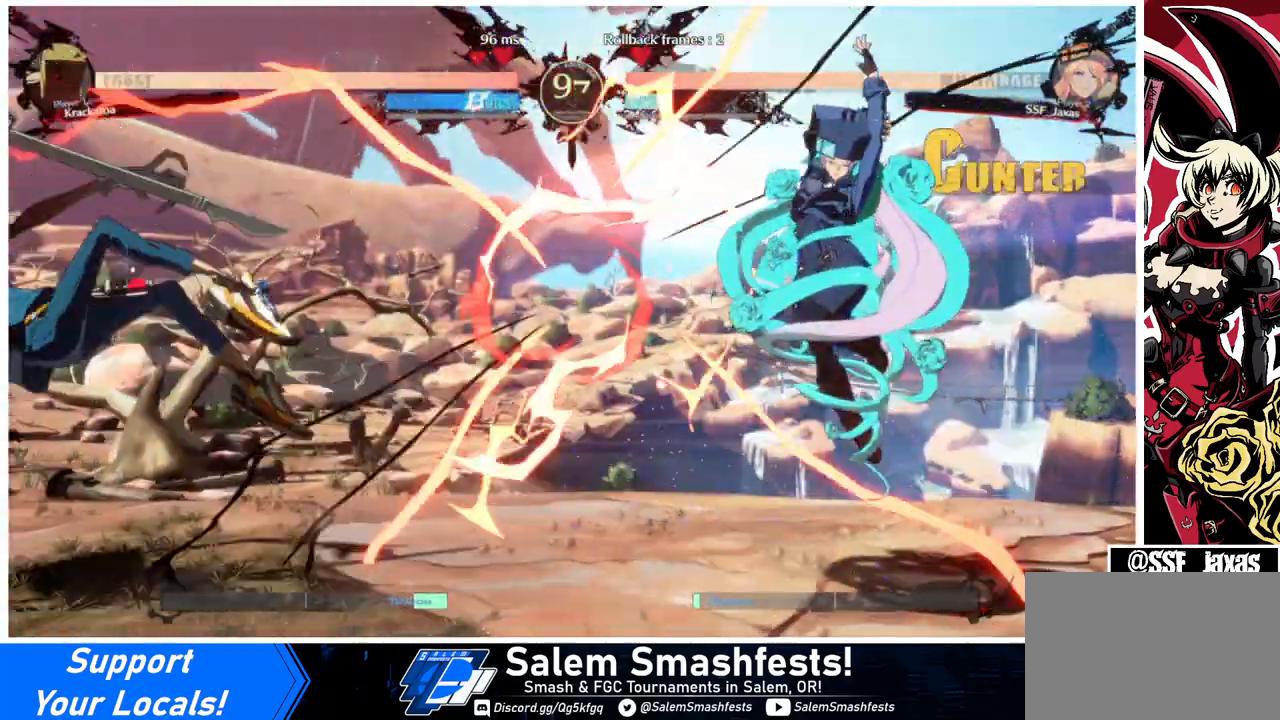
{"buttons": ["DPAD_LEFT"], "events": [[33, "DPAD_RIGHT", "up"], [233, "DPAD_LEFT", "down"], [300, "DPAD_LEFT", "up"], [333, "DPAD_LEFT", "down"]]}